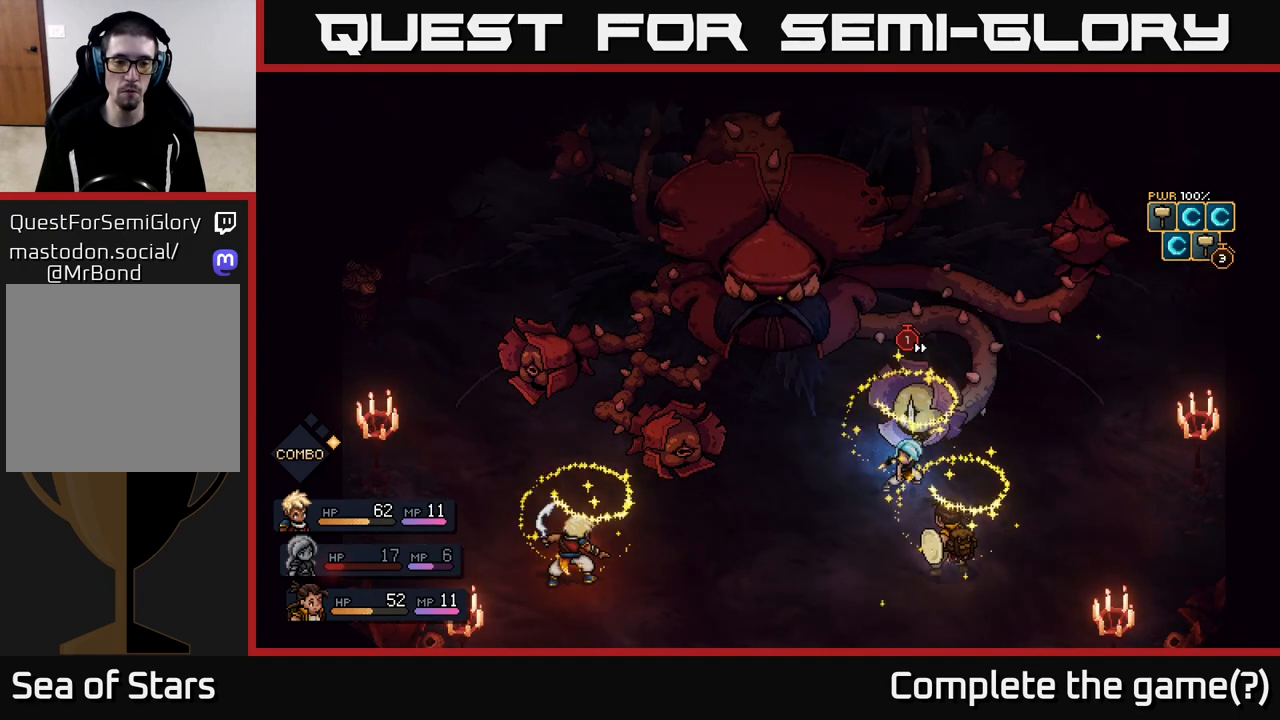
Gameplay with a controller (Xbox layout); each line is a JSON object with the inputs held at the frame after it. "events" lists button and stick changes between this image and that frame as [ms after this image, input, new state], when the widget could be followed in between.
{"buttons": [], "left_stick": "center", "right_stick": "center", "events": [[350, "A", "down"], [500, "A", "up"]]}
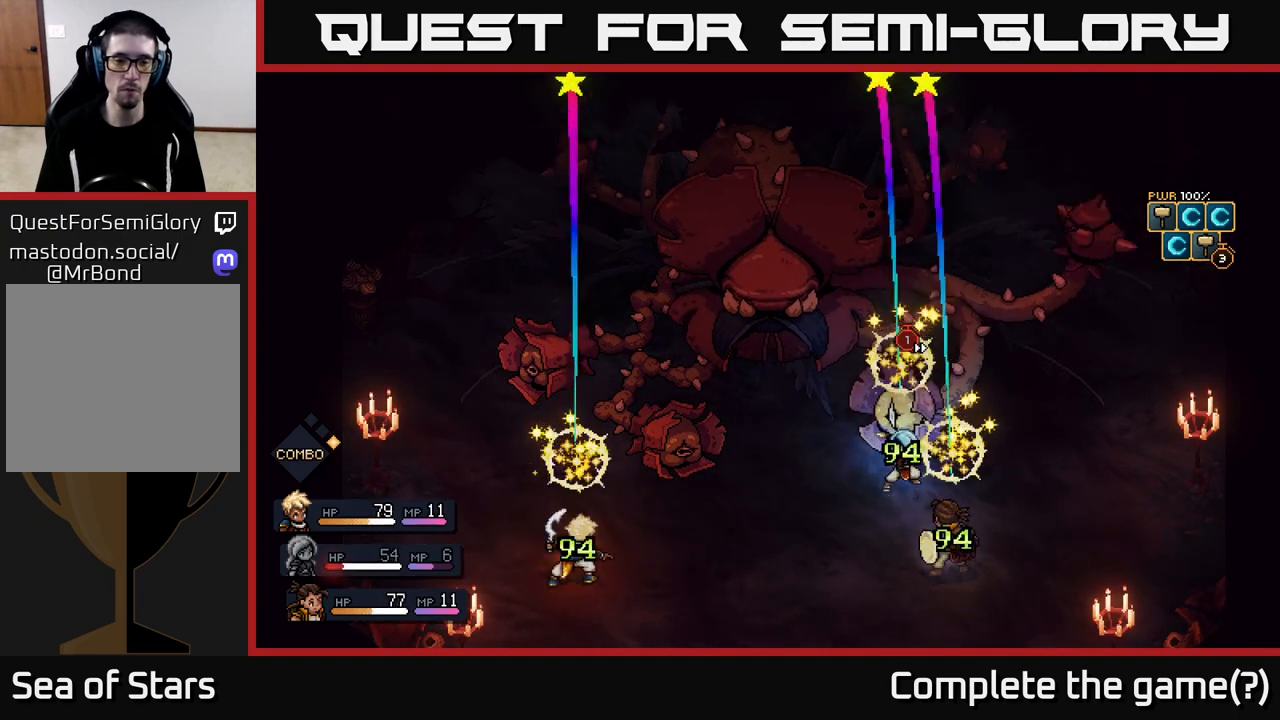
{"buttons": [], "left_stick": "center", "right_stick": "center", "events": []}
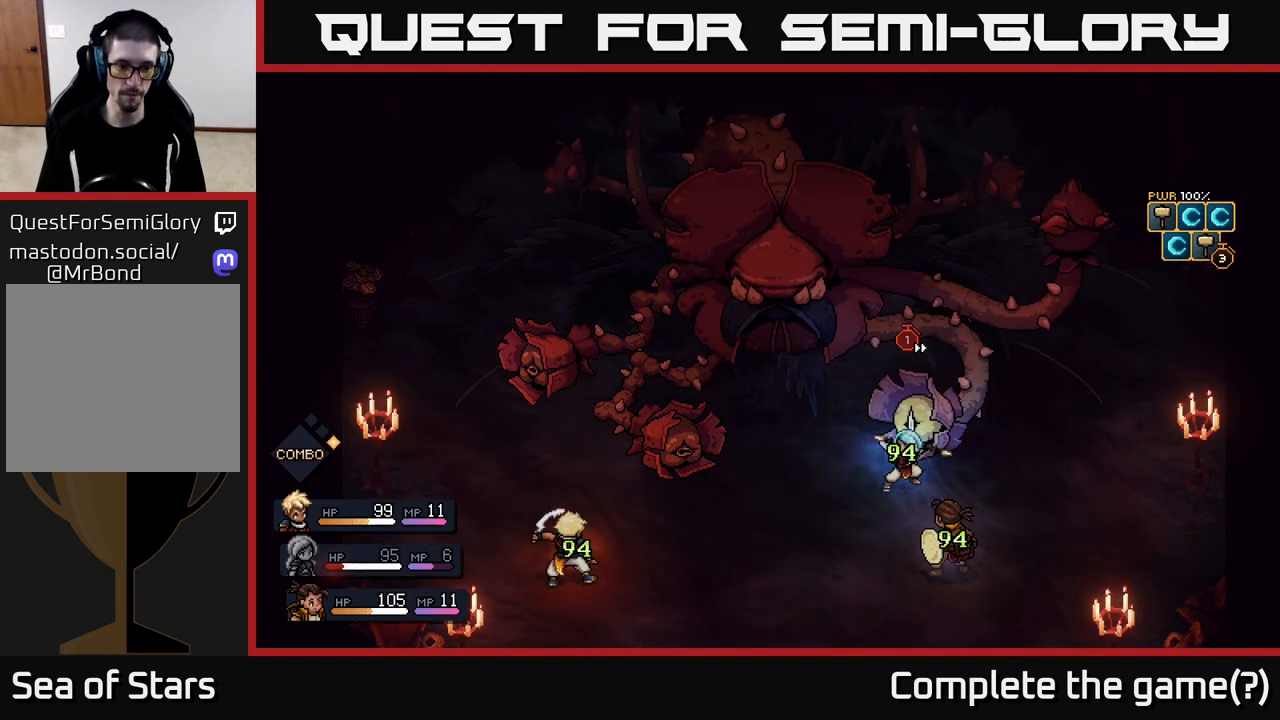
{"buttons": [], "left_stick": "center", "right_stick": "center", "events": []}
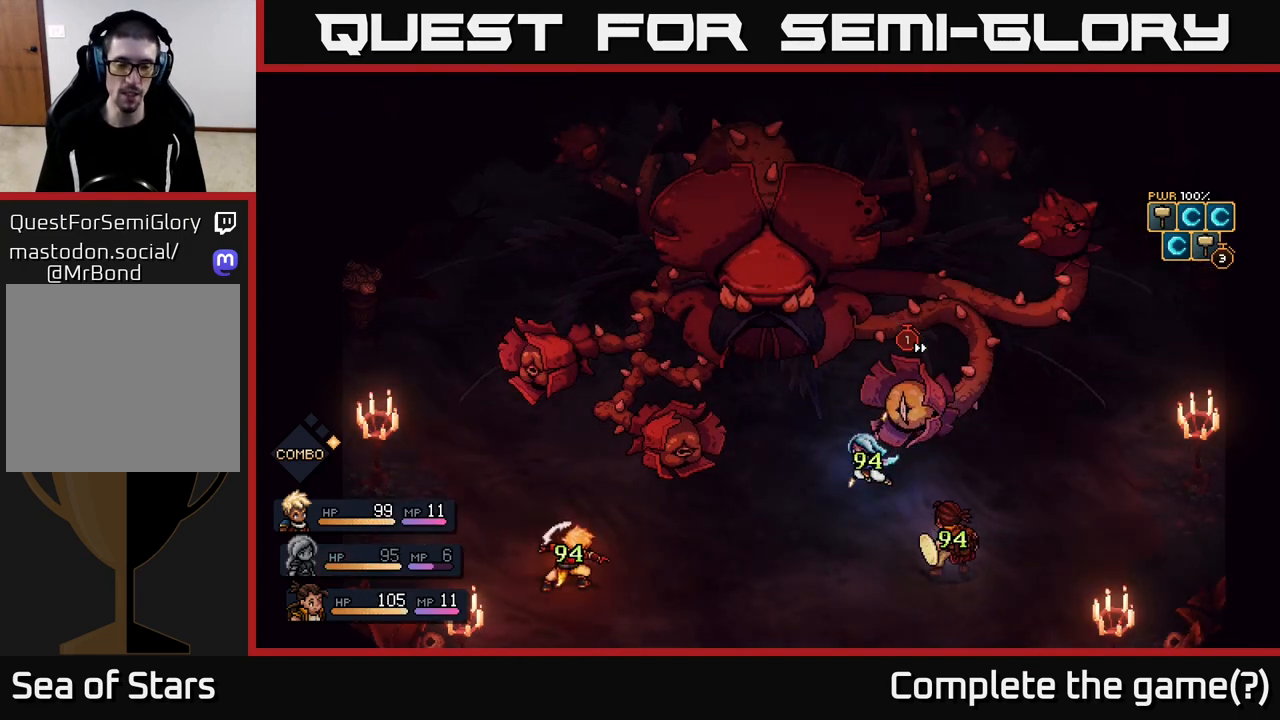
{"buttons": [], "left_stick": "center", "right_stick": "center", "events": []}
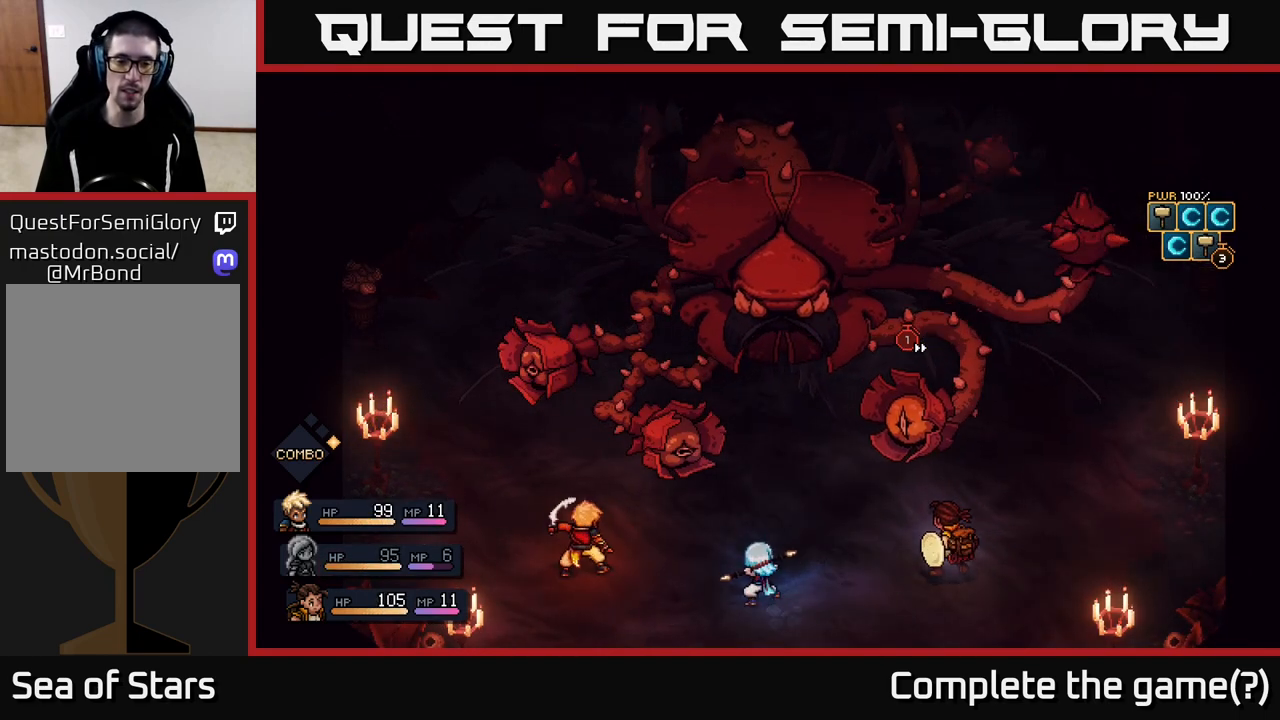
{"buttons": [], "left_stick": "center", "right_stick": "center", "events": []}
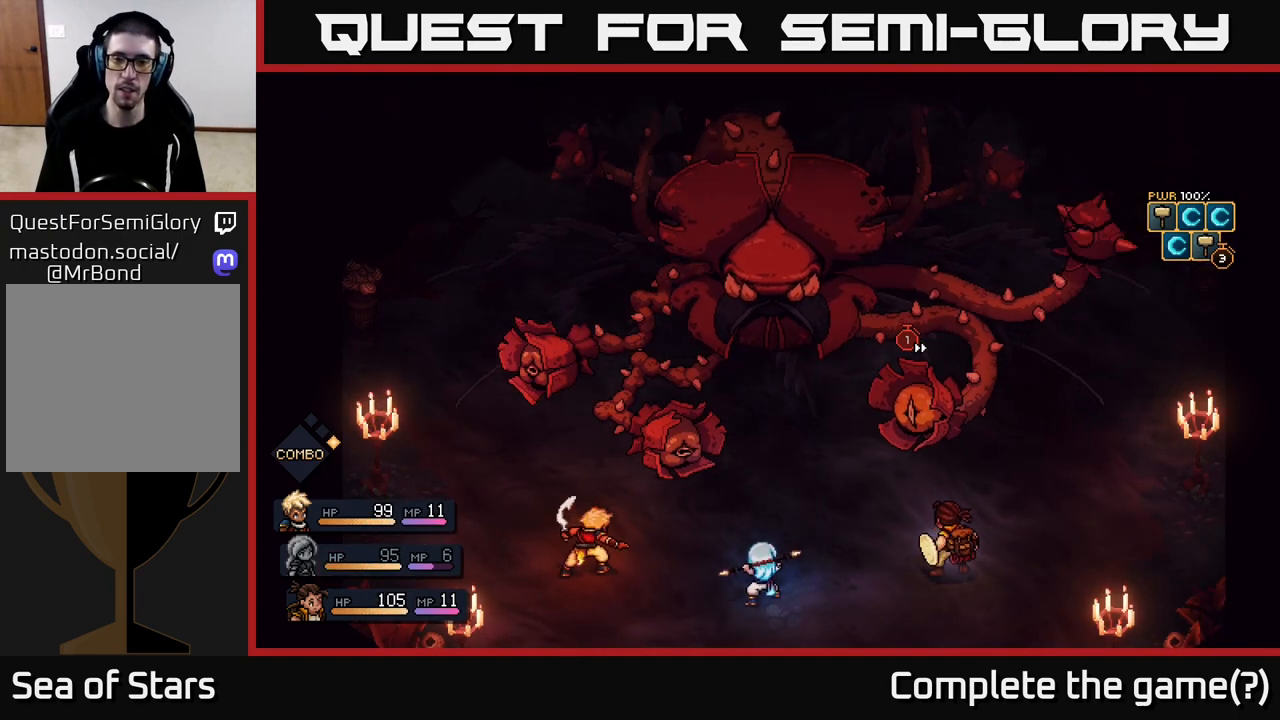
{"buttons": [], "left_stick": "center", "right_stick": "center", "events": []}
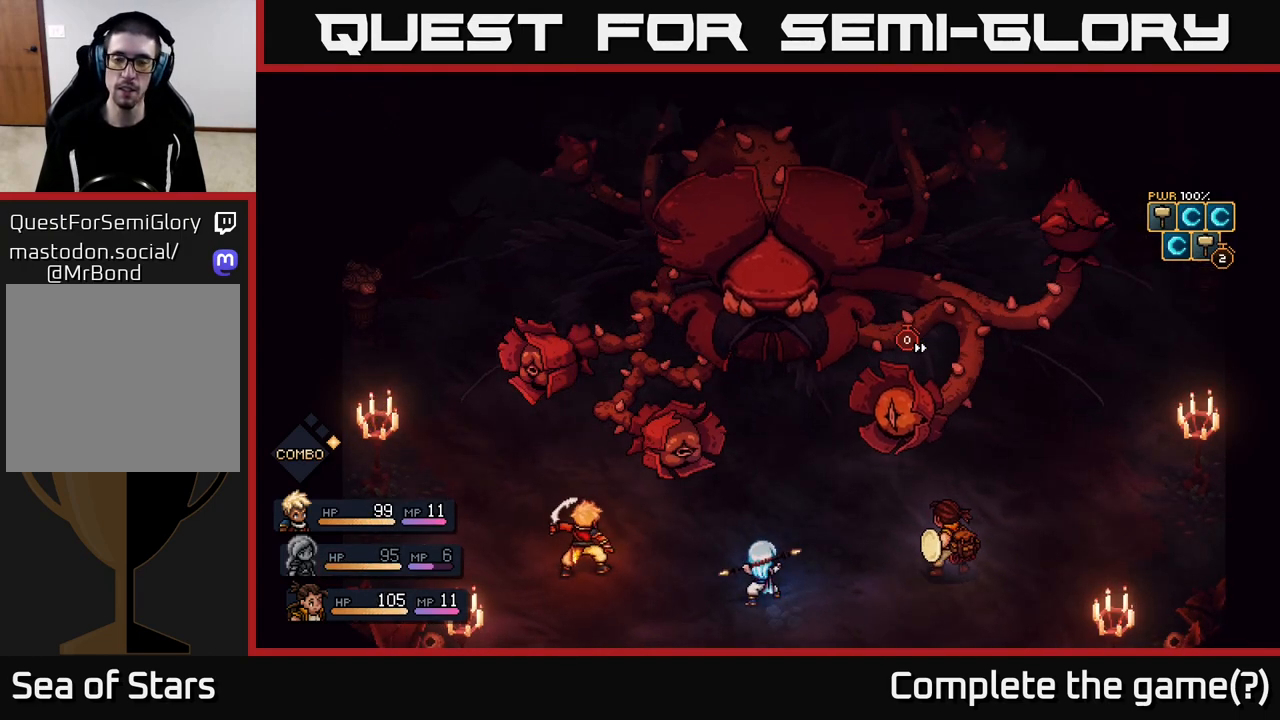
{"buttons": [], "left_stick": "center", "right_stick": "center", "events": []}
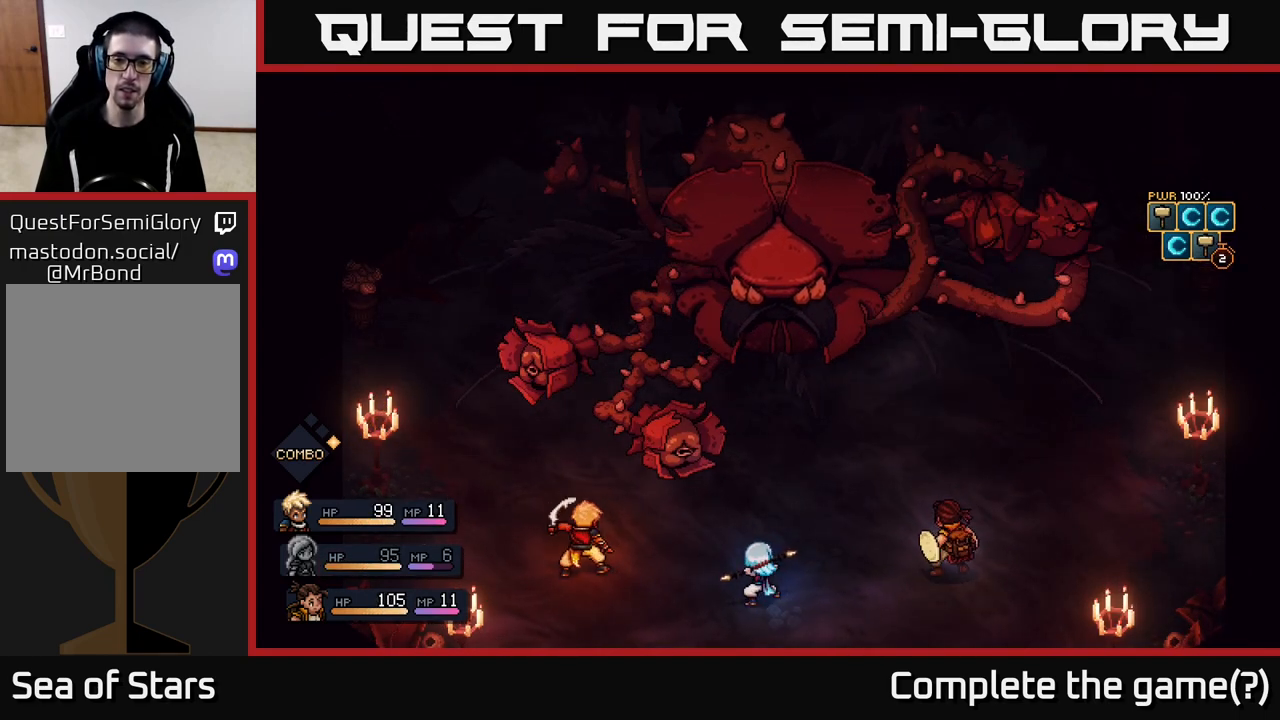
{"buttons": [], "left_stick": "center", "right_stick": "center", "events": []}
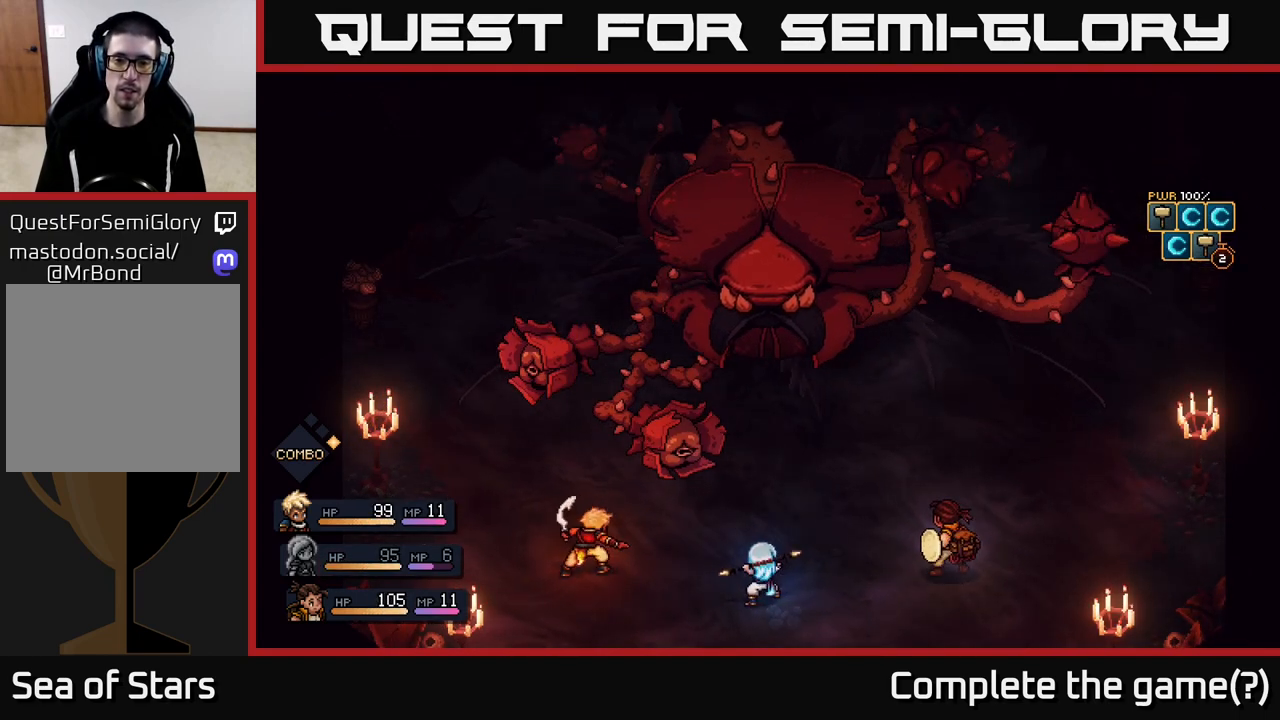
{"buttons": [], "left_stick": "center", "right_stick": "center", "events": []}
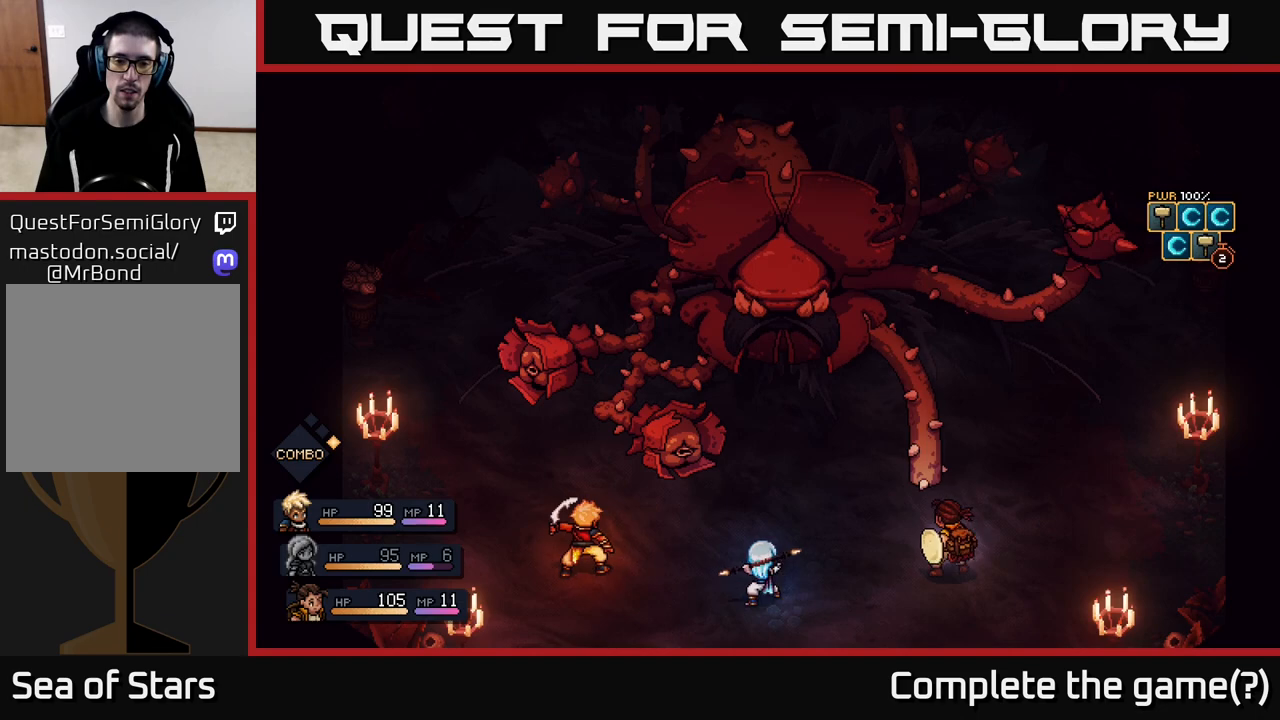
{"buttons": [], "left_stick": "center", "right_stick": "center", "events": [[150, "A", "down"], [317, "A", "up"]]}
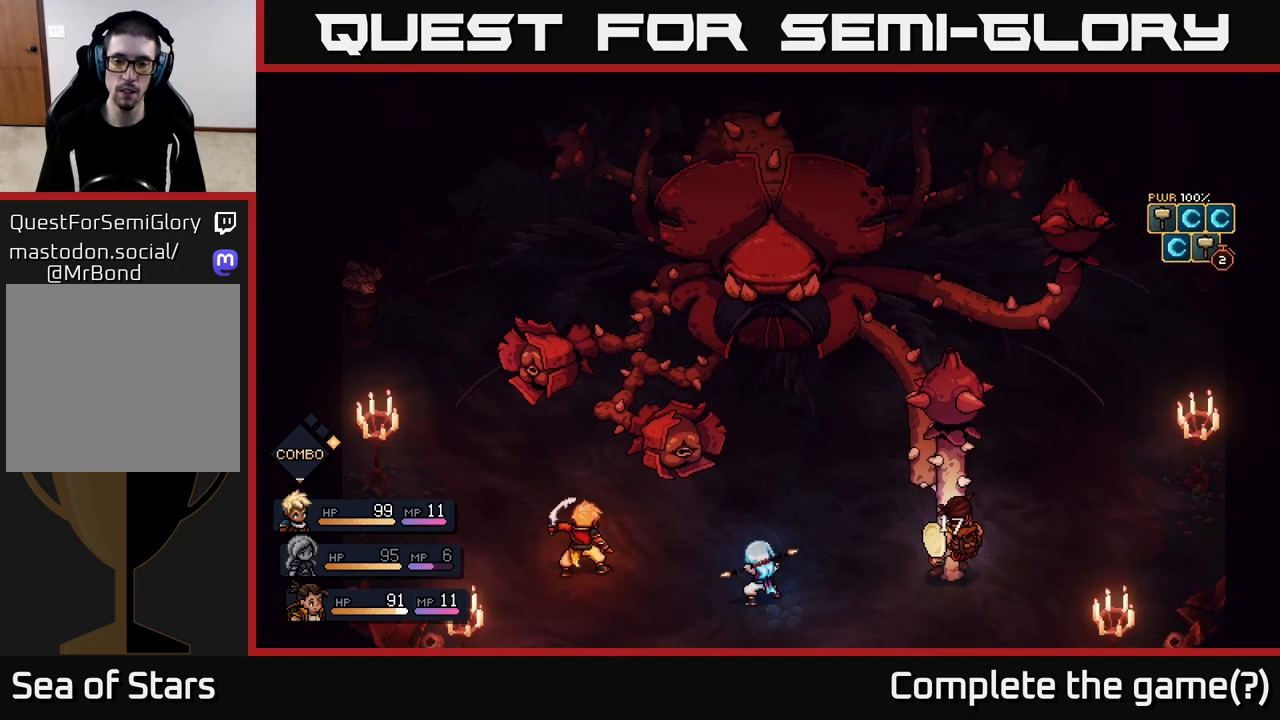
{"buttons": [], "left_stick": "center", "right_stick": "center", "events": []}
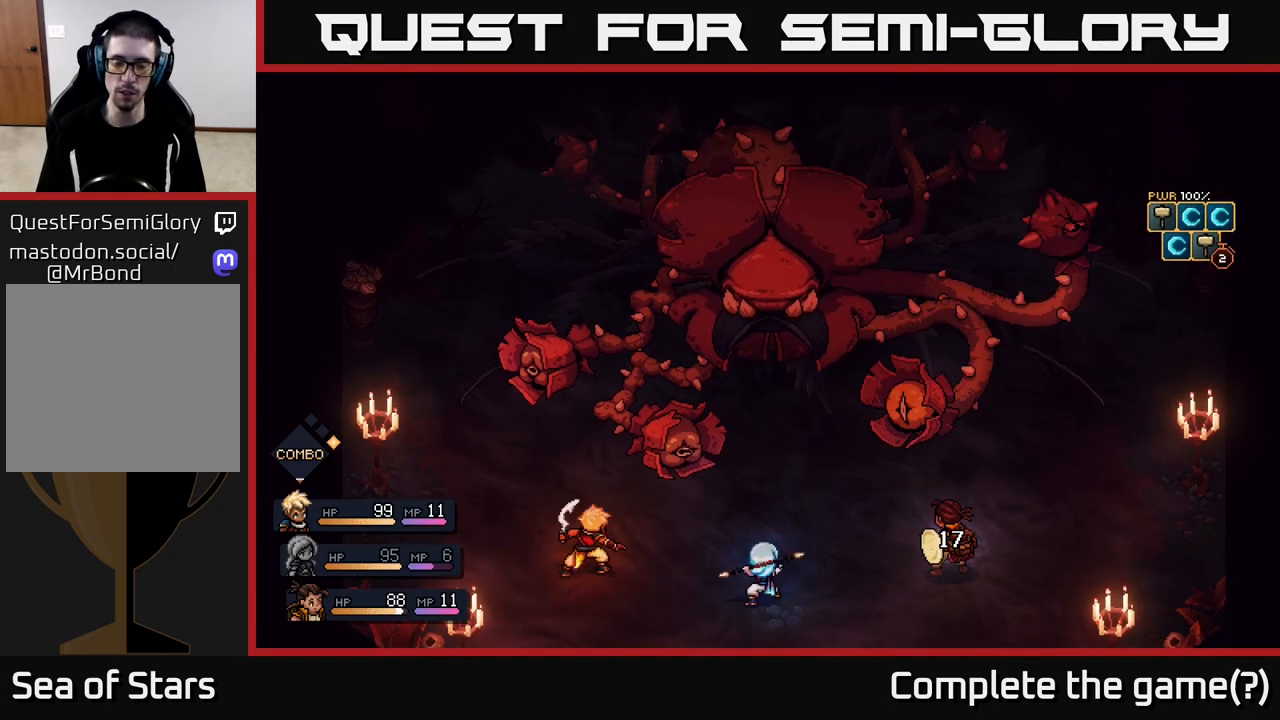
{"buttons": [], "left_stick": "center", "right_stick": "center", "events": []}
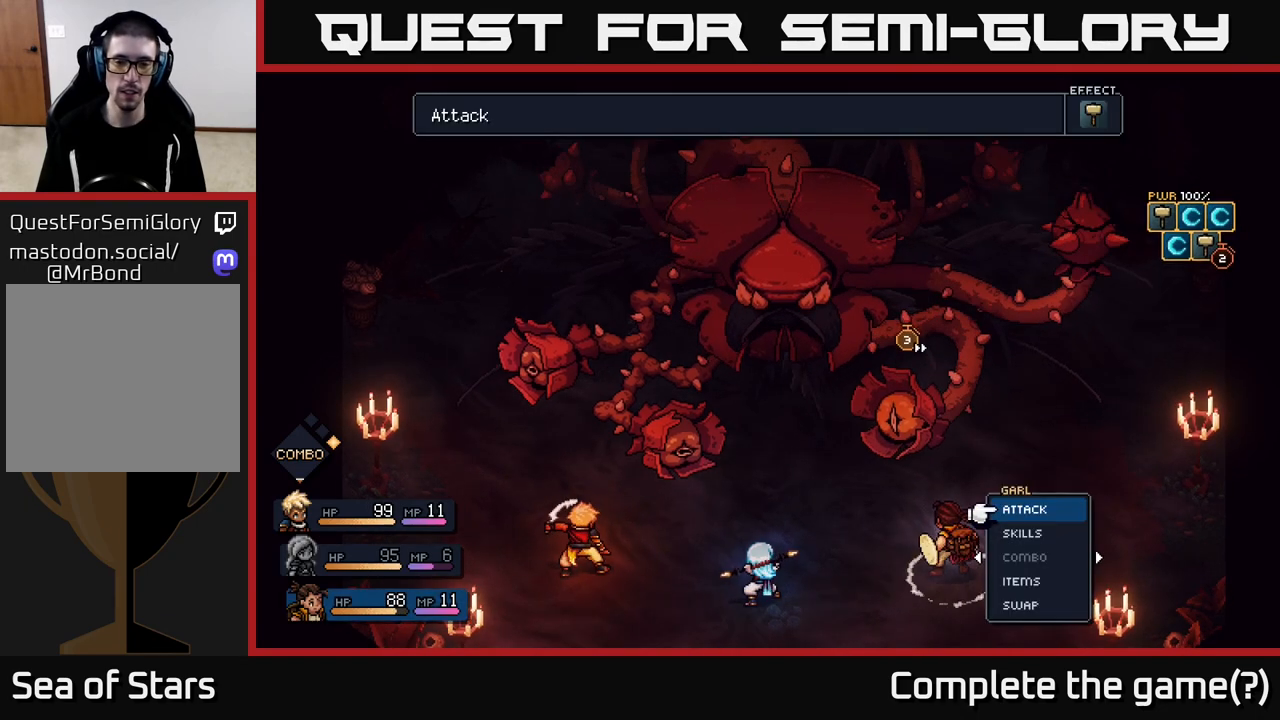
{"buttons": [], "left_stick": "center", "right_stick": "center", "events": [[300, "A", "down"], [383, "A", "up"]]}
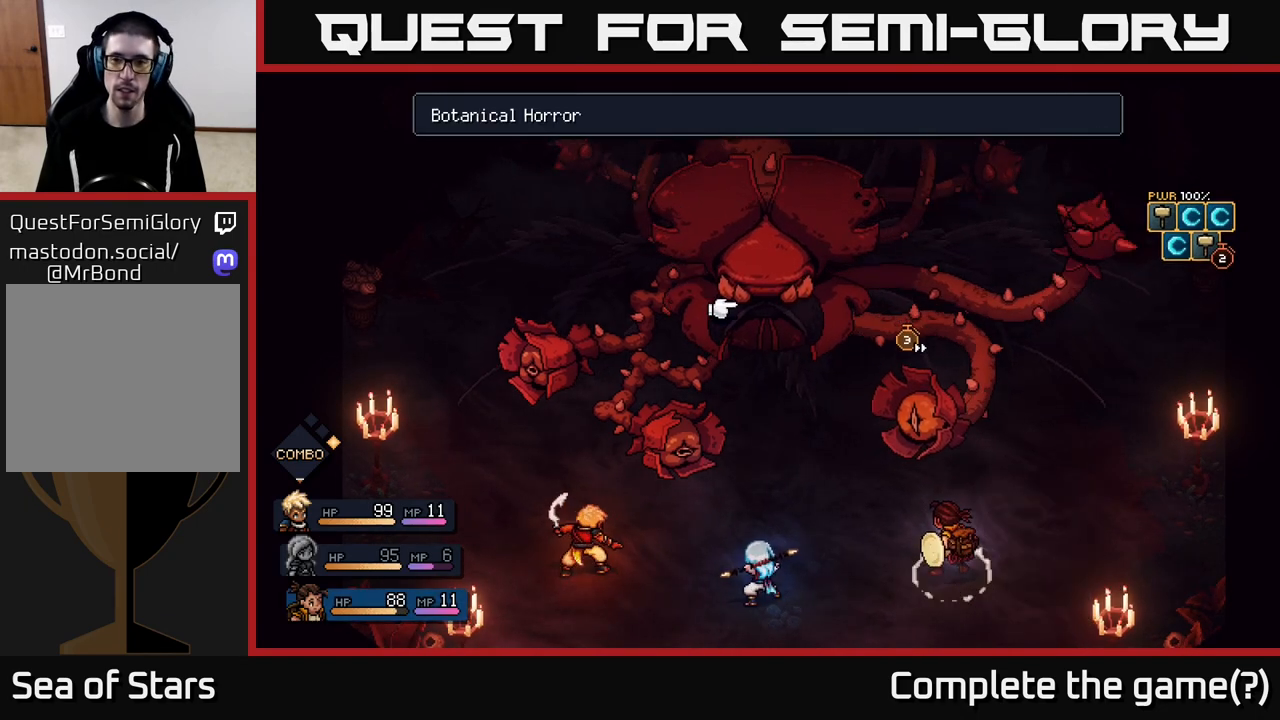
{"buttons": [], "left_stick": "center", "right_stick": "center", "events": [[283, "left_stick", "right"], [450, "left_stick", "center"]]}
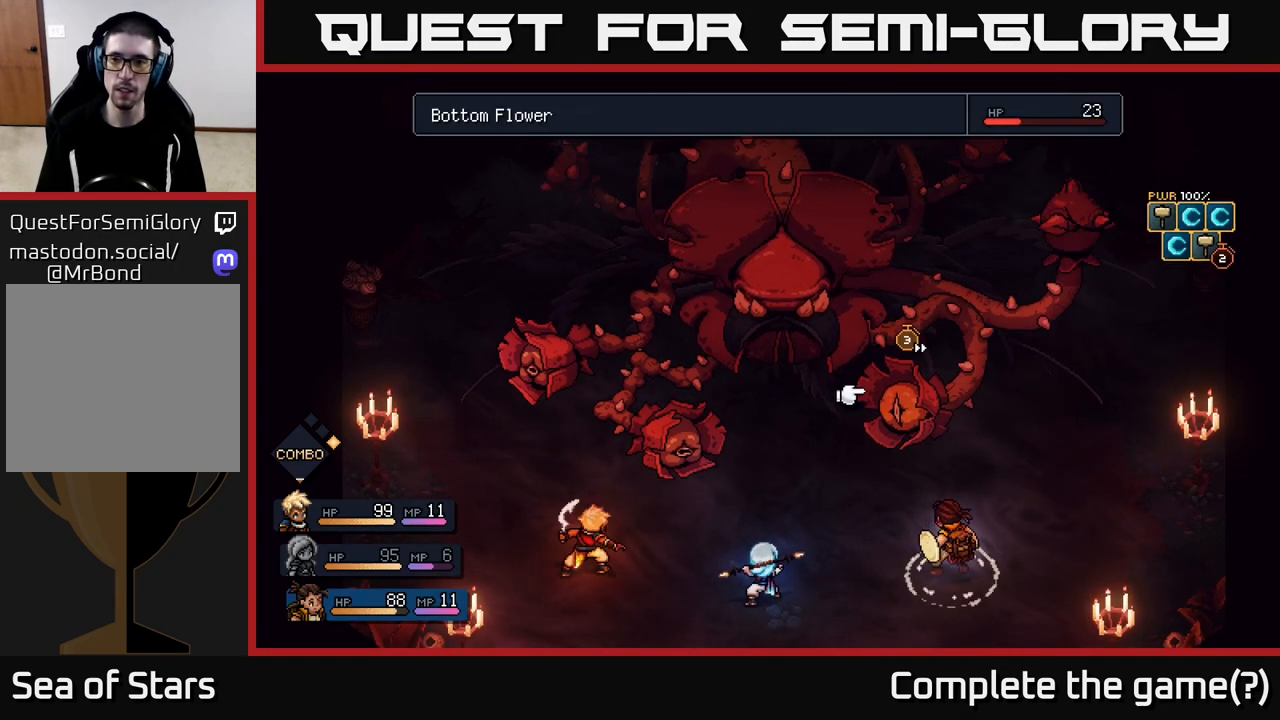
{"buttons": [], "left_stick": "center", "right_stick": "center", "events": [[67, "left_stick", "right"], [233, "left_stick", "center"]]}
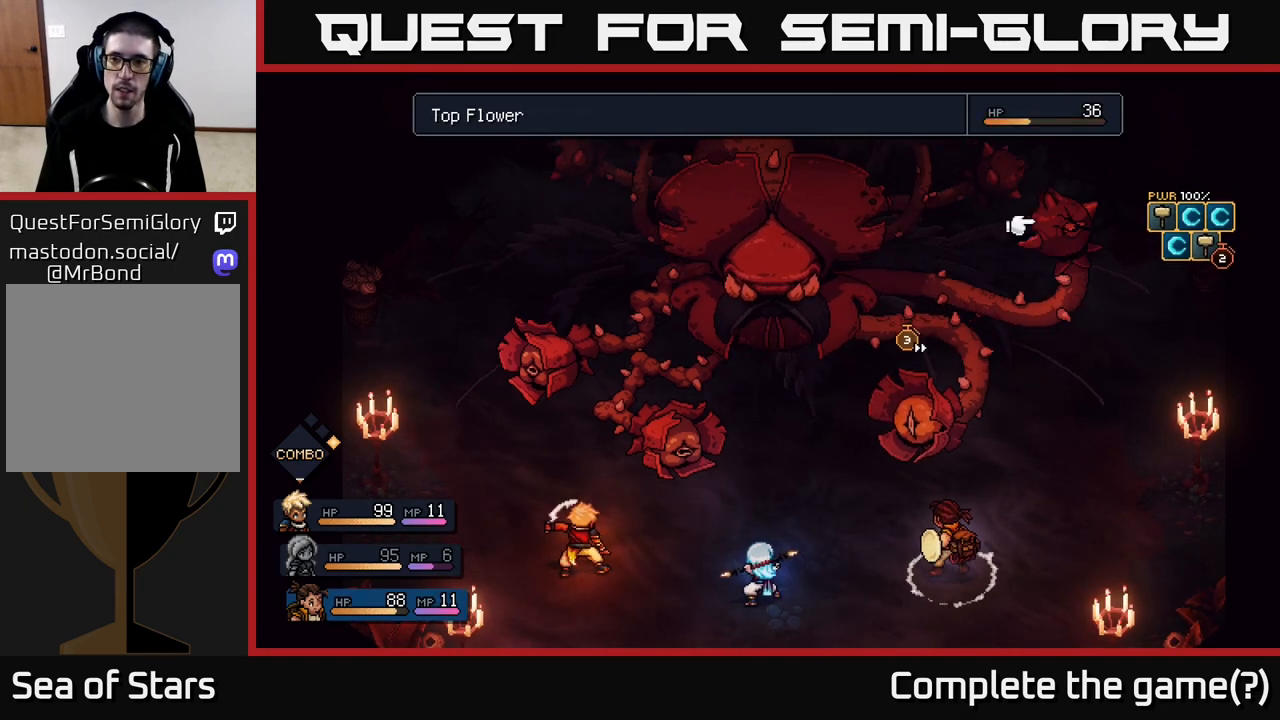
{"buttons": [], "left_stick": "center", "right_stick": "center", "events": []}
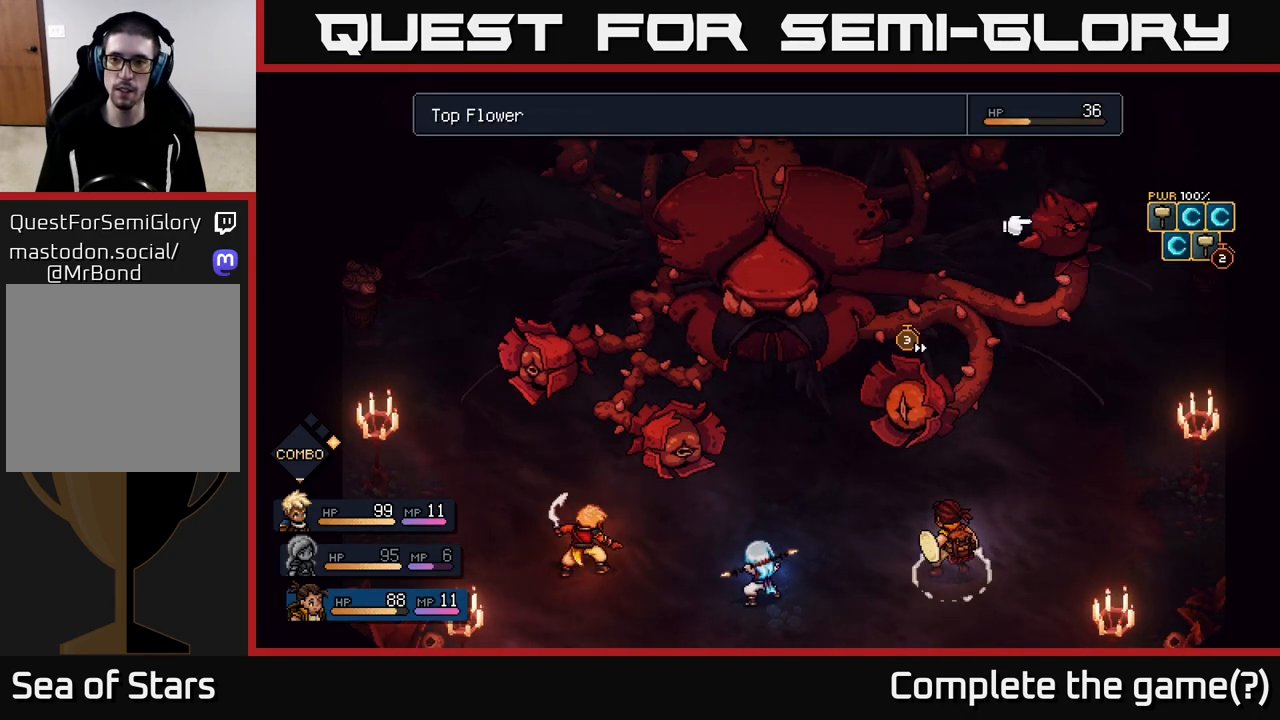
{"buttons": [], "left_stick": "center", "right_stick": "center", "events": []}
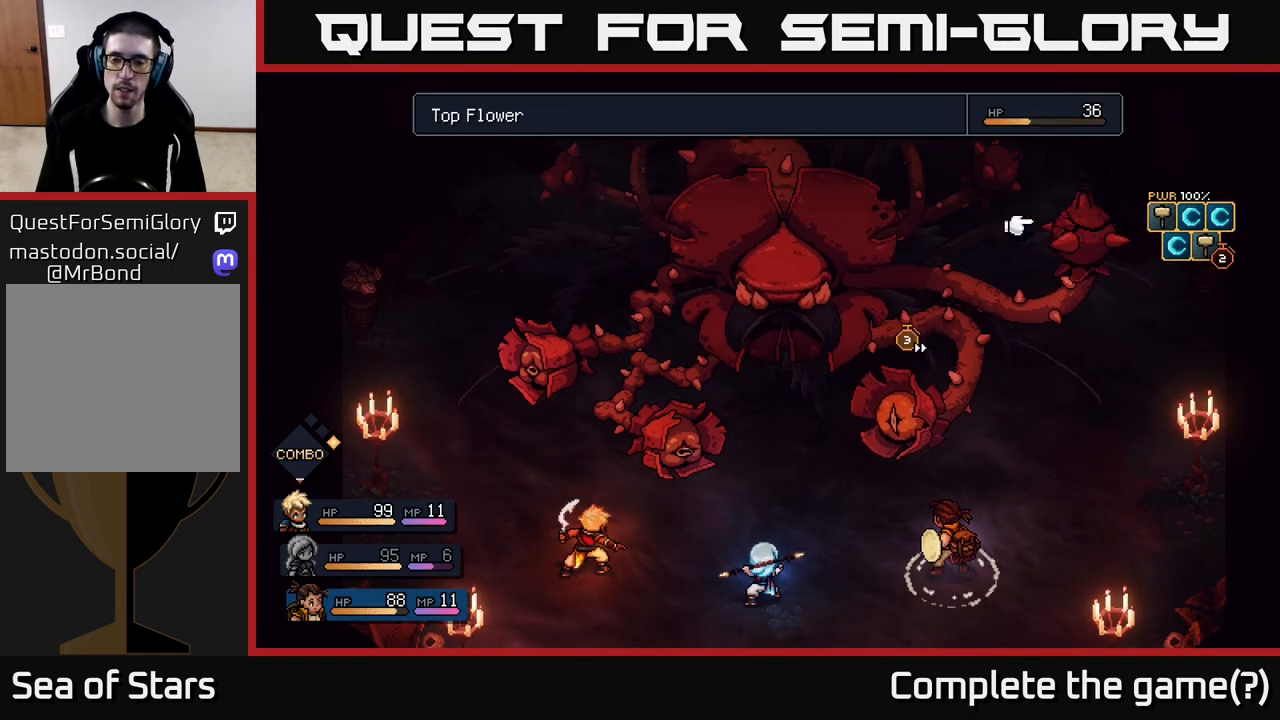
{"buttons": [], "left_stick": "center", "right_stick": "center", "events": [[17, "A", "down"], [67, "A", "up"]]}
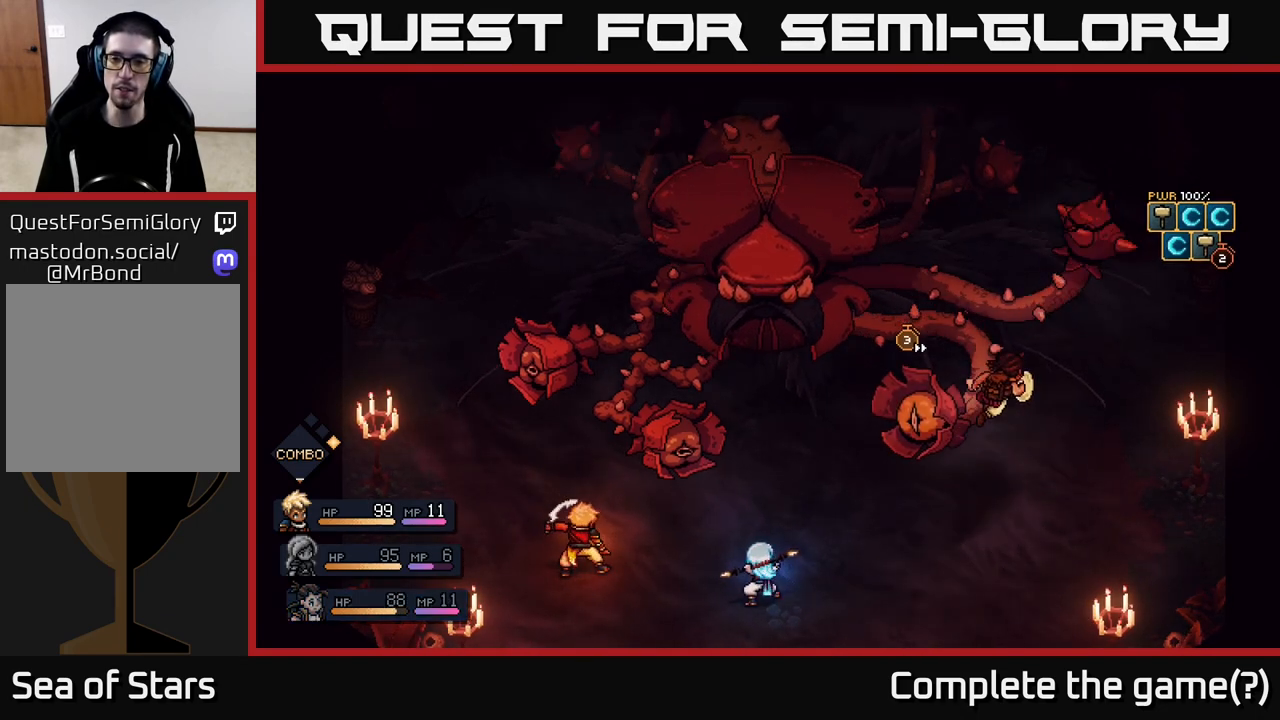
{"buttons": [], "left_stick": "center", "right_stick": "center", "events": []}
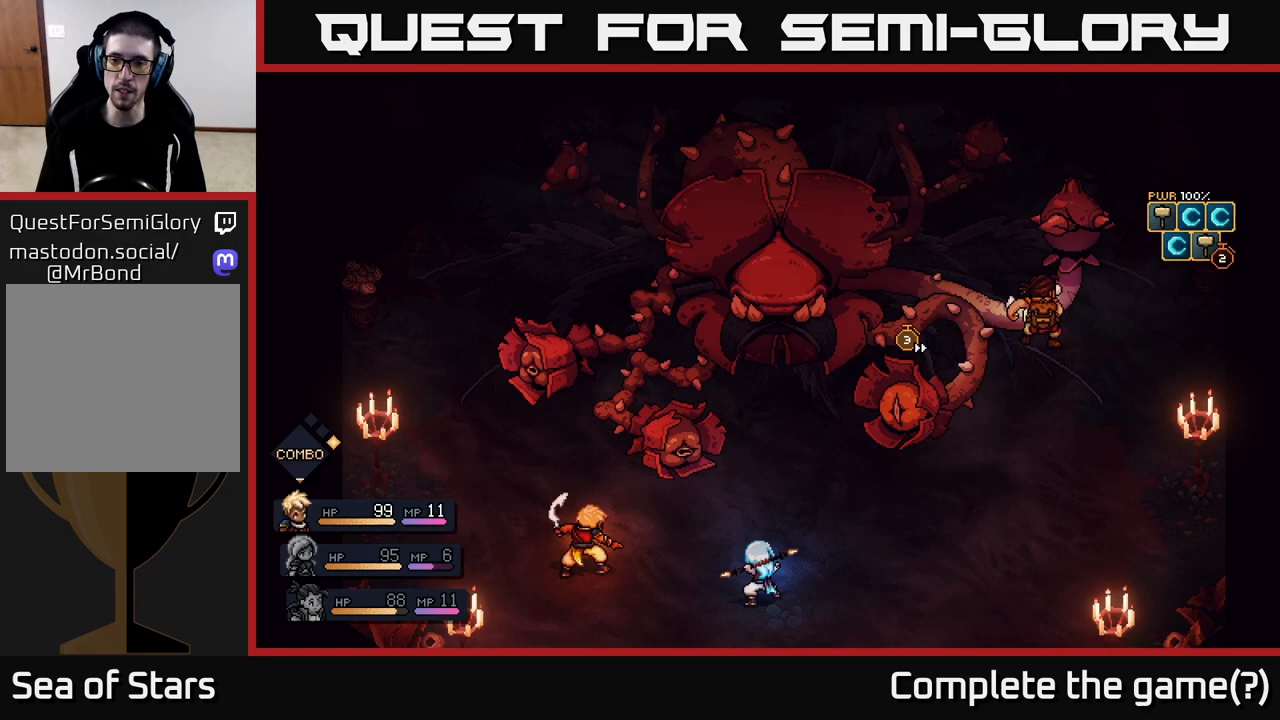
{"buttons": [], "left_stick": "center", "right_stick": "center", "events": [[183, "A", "down"], [333, "A", "up"]]}
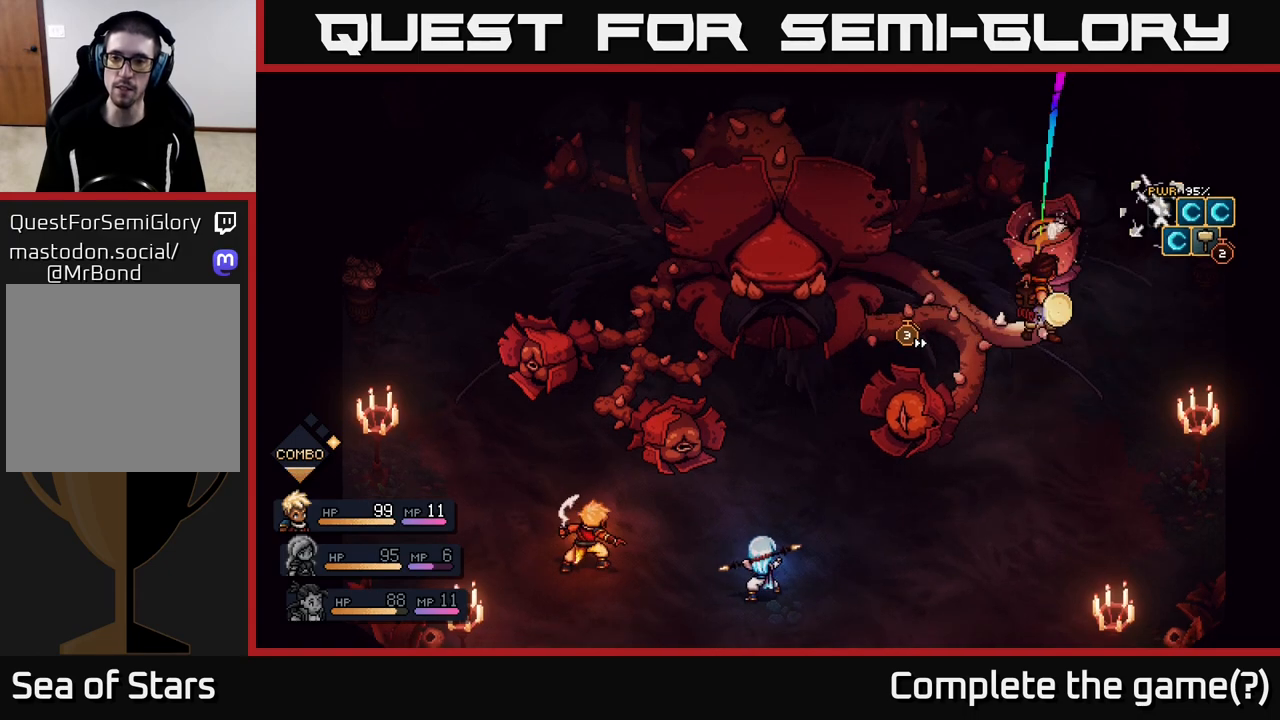
{"buttons": [], "left_stick": "center", "right_stick": "center", "events": [[100, "A", "down"], [217, "A", "up"]]}
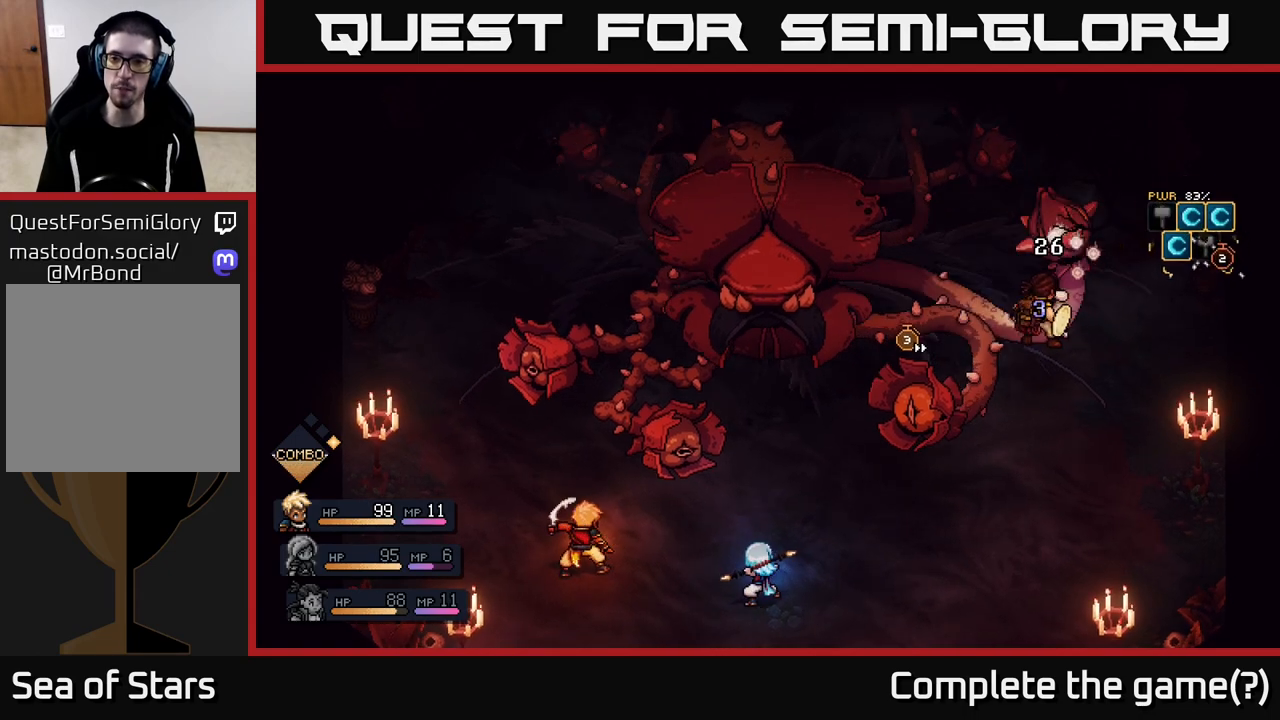
{"buttons": [], "left_stick": "center", "right_stick": "center", "events": []}
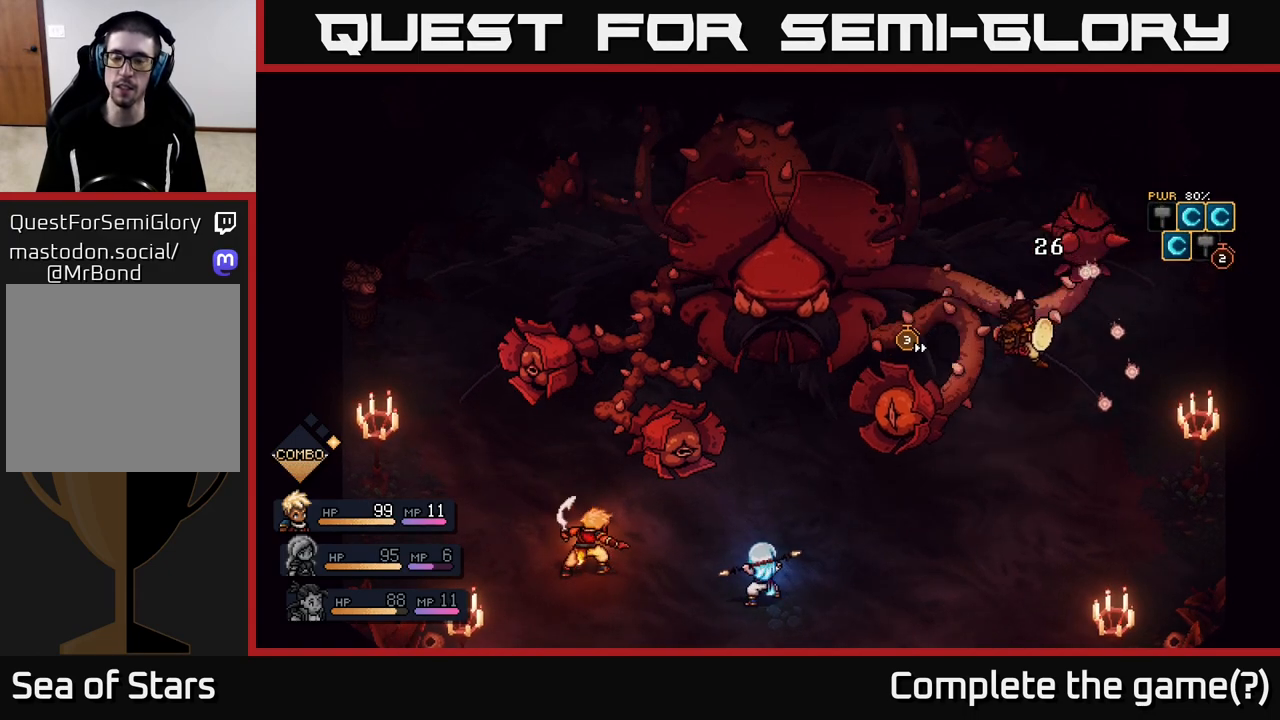
{"buttons": [], "left_stick": "center", "right_stick": "center", "events": []}
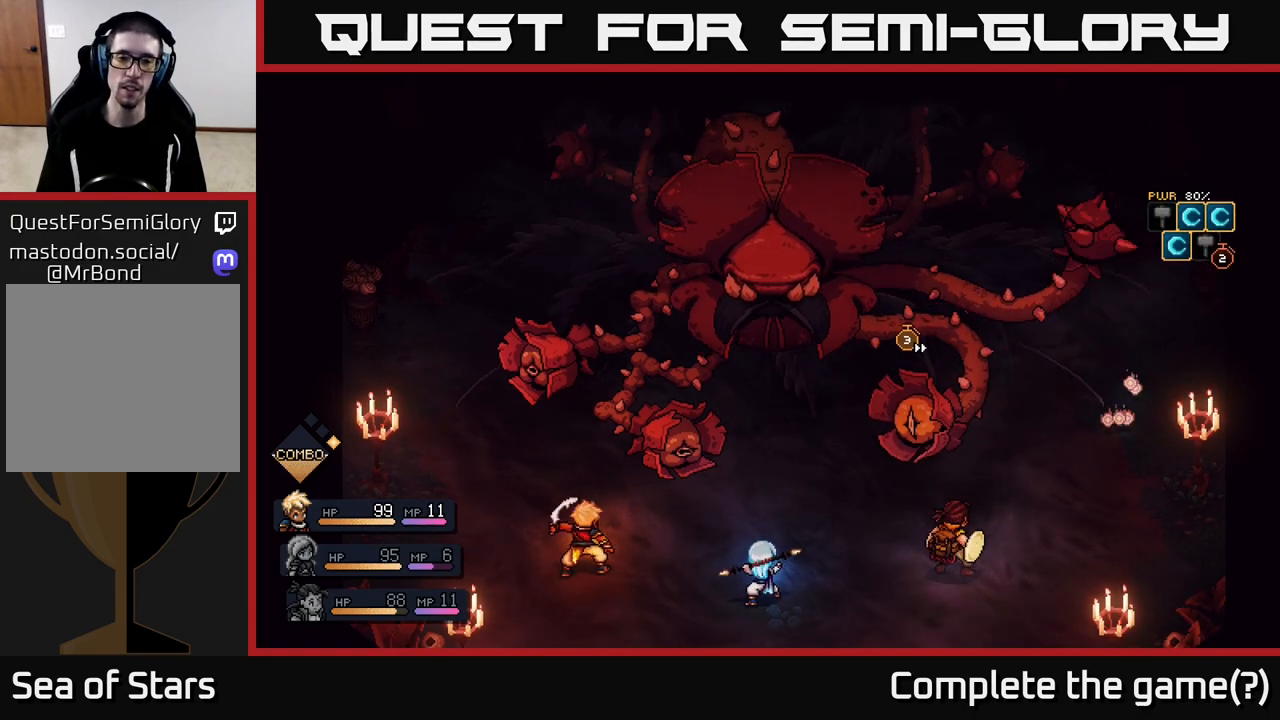
{"buttons": [], "left_stick": "center", "right_stick": "center", "events": [[300, "A", "down"], [417, "A", "up"]]}